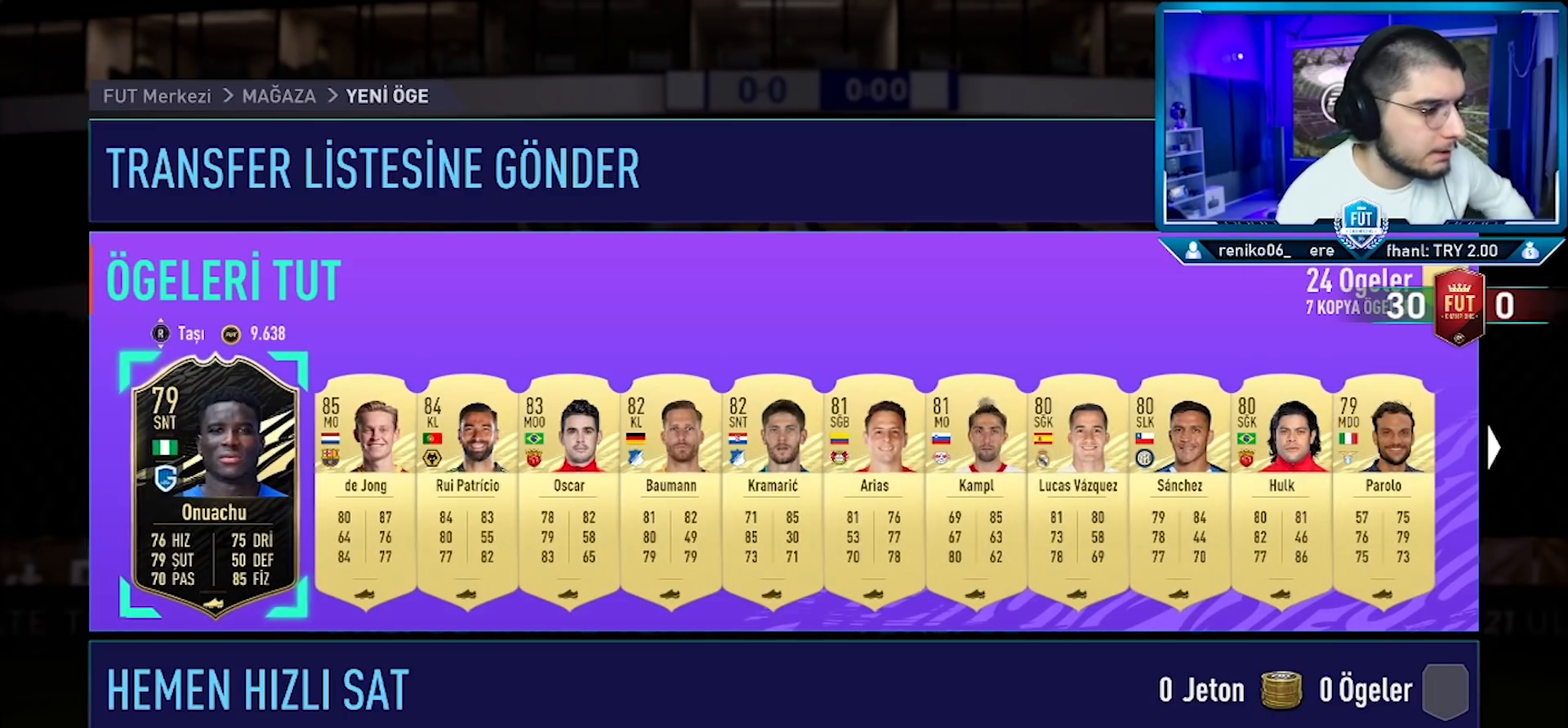
Gameplay with a controller (PlayStation layout); each line is a JSON object with the inputs held at the frame after it. "events" lists button and stick changes between this image and that frame as [ms after this image, input, new state], when the widget could be followed in between. Not read: TOUCHPAD.
{"buttons": ["DPAD_RIGHT"], "left_stick": "center", "right_stick": "center", "events": [[451, "DPAD_RIGHT", "down"]]}
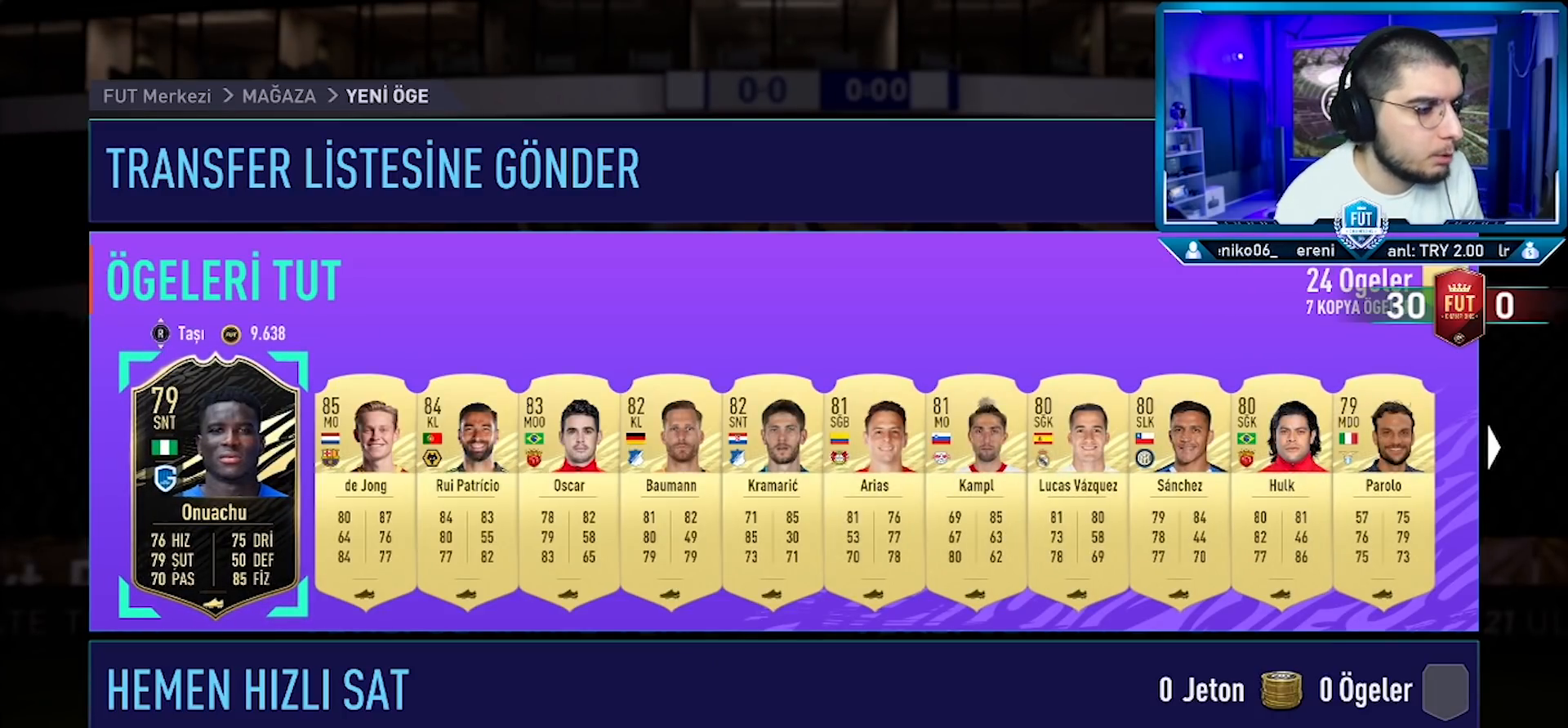
{"buttons": [], "left_stick": "center", "right_stick": "center", "events": [[66, "DPAD_RIGHT", "up"]]}
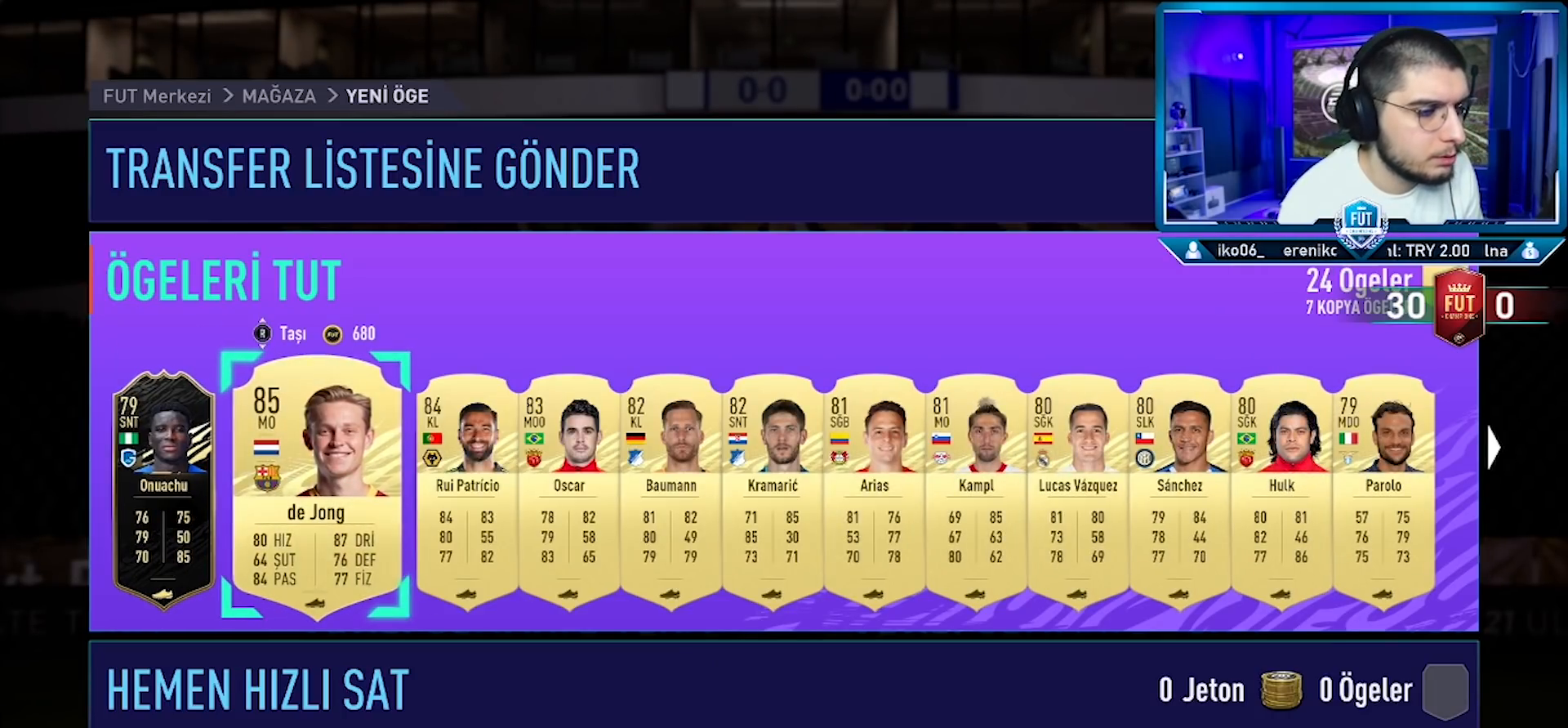
{"buttons": [], "left_stick": "center", "right_stick": "center", "events": []}
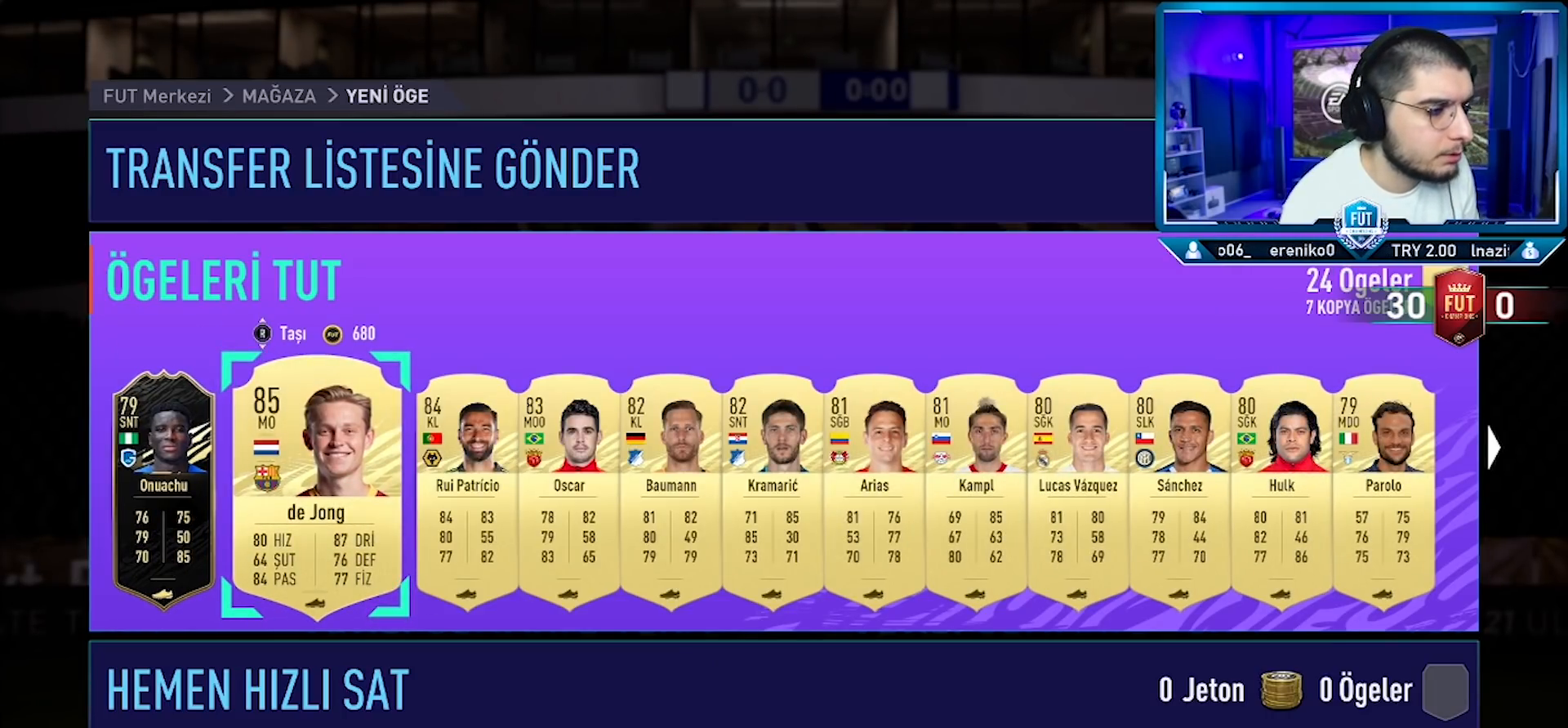
{"buttons": [], "left_stick": "center", "right_stick": "center", "events": []}
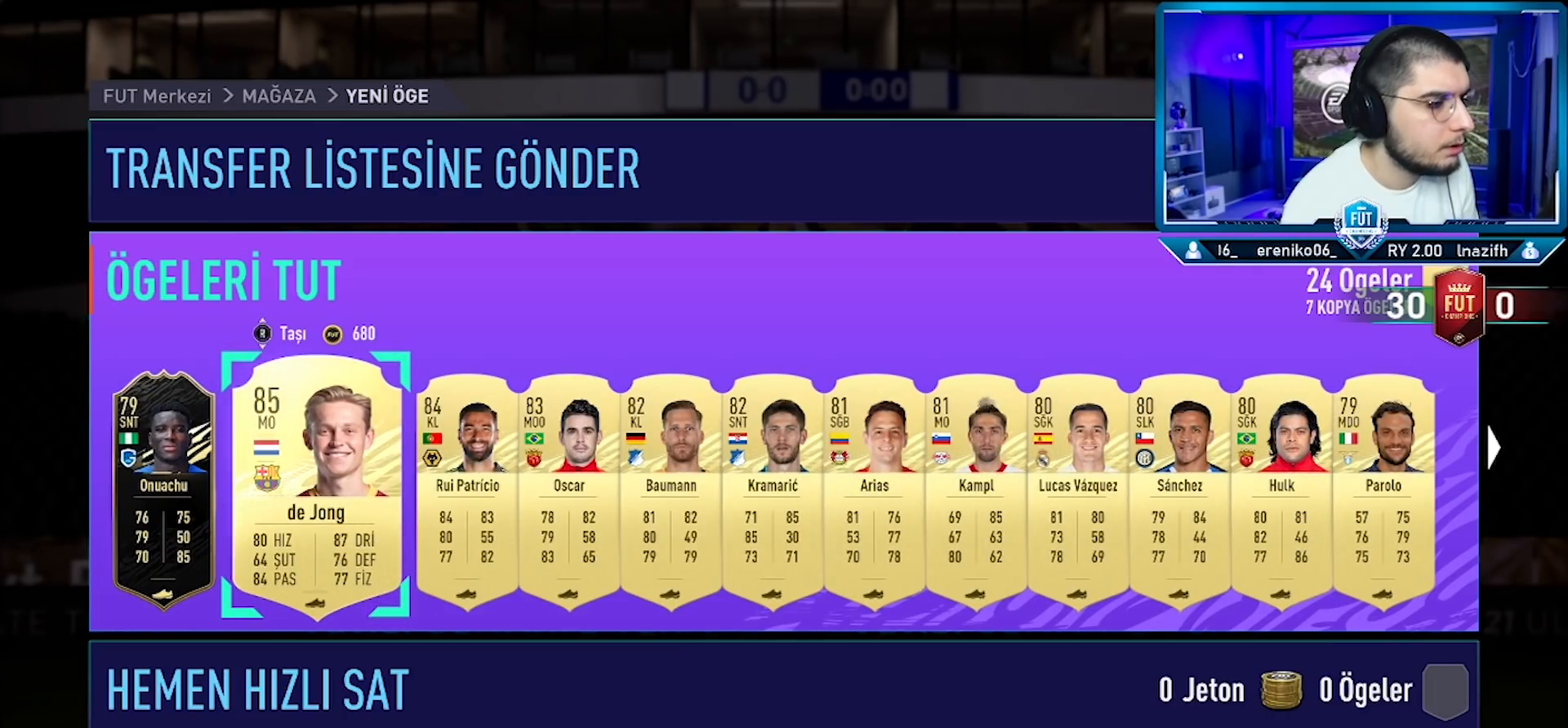
{"buttons": [], "left_stick": "center", "right_stick": "center", "events": [[134, "DPAD_RIGHT", "down"], [250, "DPAD_RIGHT", "up"], [317, "DPAD_RIGHT", "down"], [417, "DPAD_RIGHT", "up"]]}
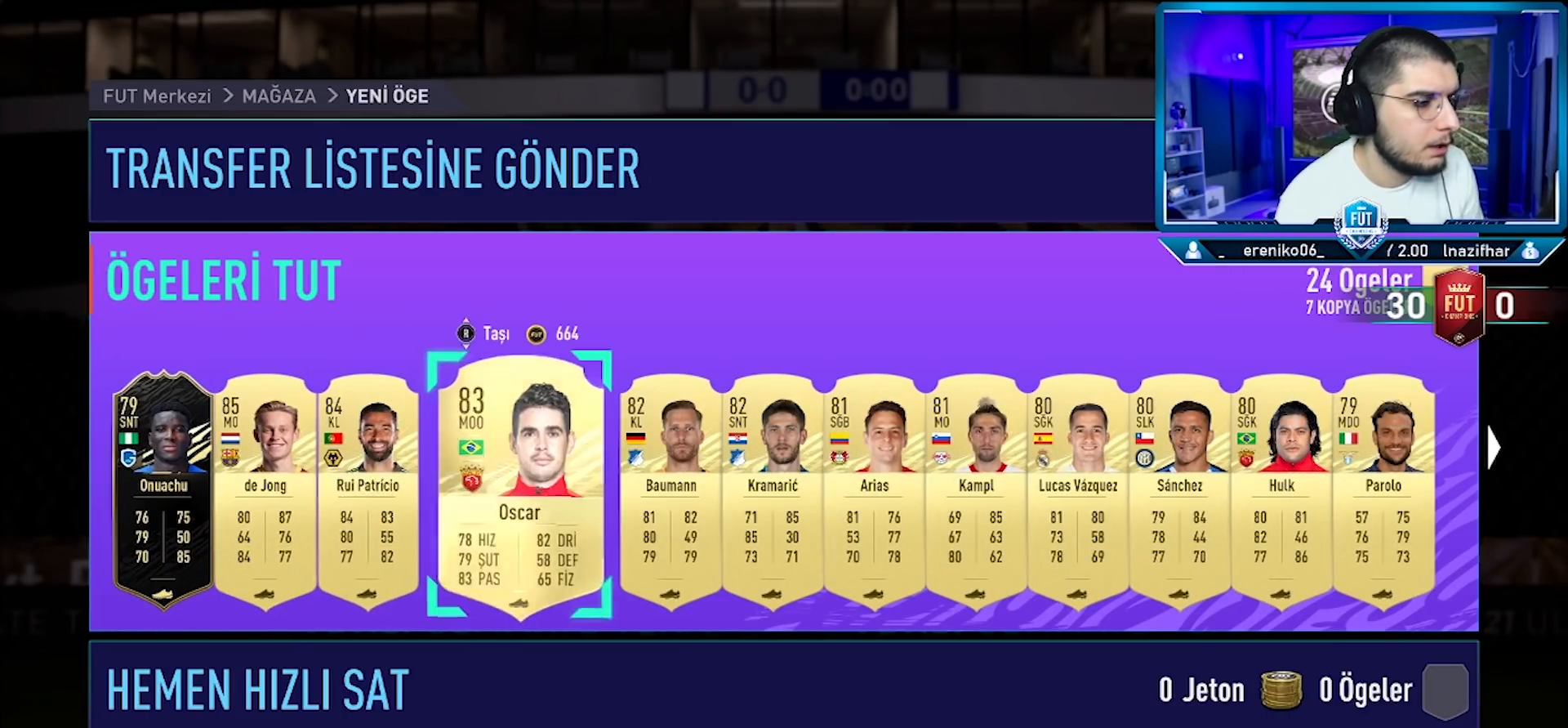
{"buttons": [], "left_stick": "center", "right_stick": "center", "events": [[133, "right_stick", "up"], [233, "right_stick", "center"]]}
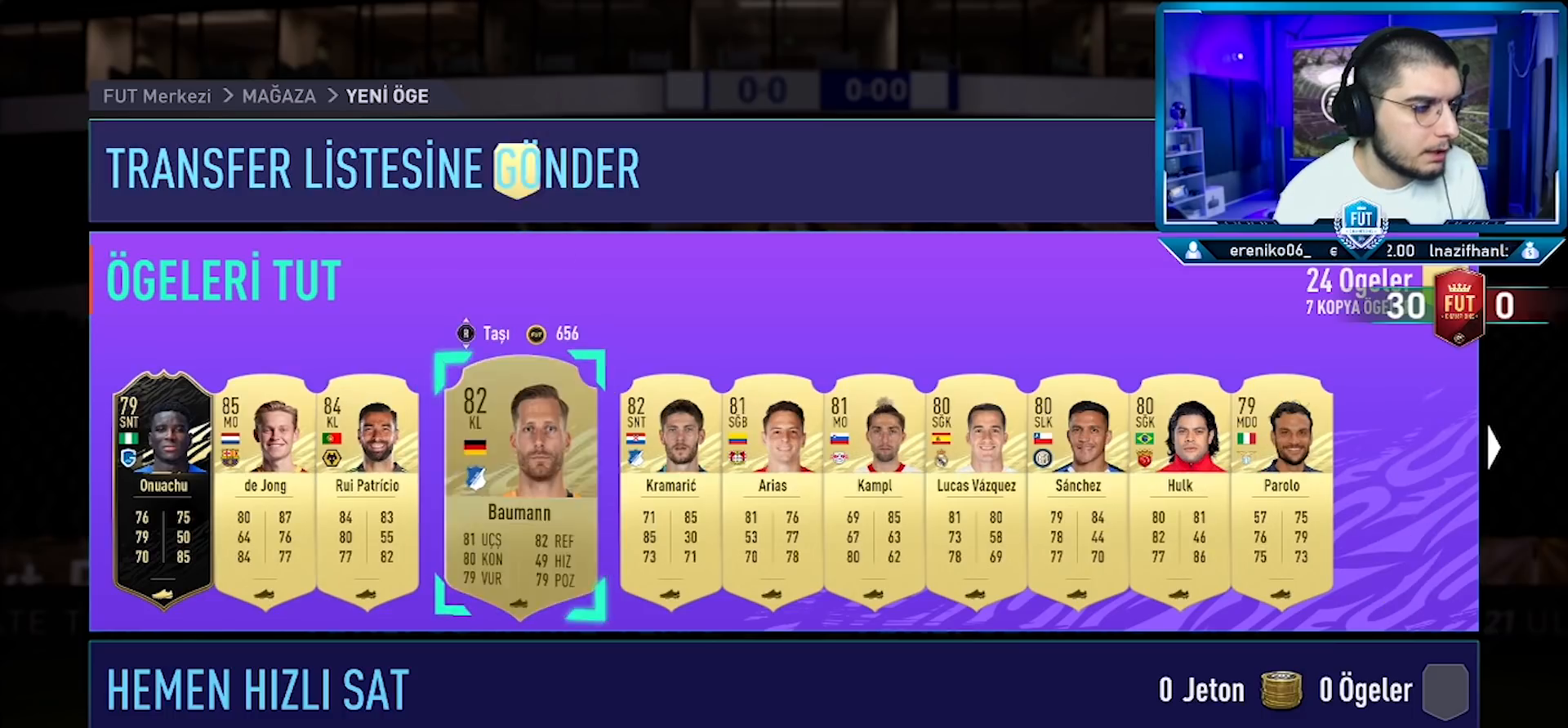
{"buttons": [], "left_stick": "center", "right_stick": "center", "events": [[67, "DPAD_LEFT", "down"], [167, "DPAD_LEFT", "up"], [234, "right_stick", "up"], [317, "right_stick", "center"]]}
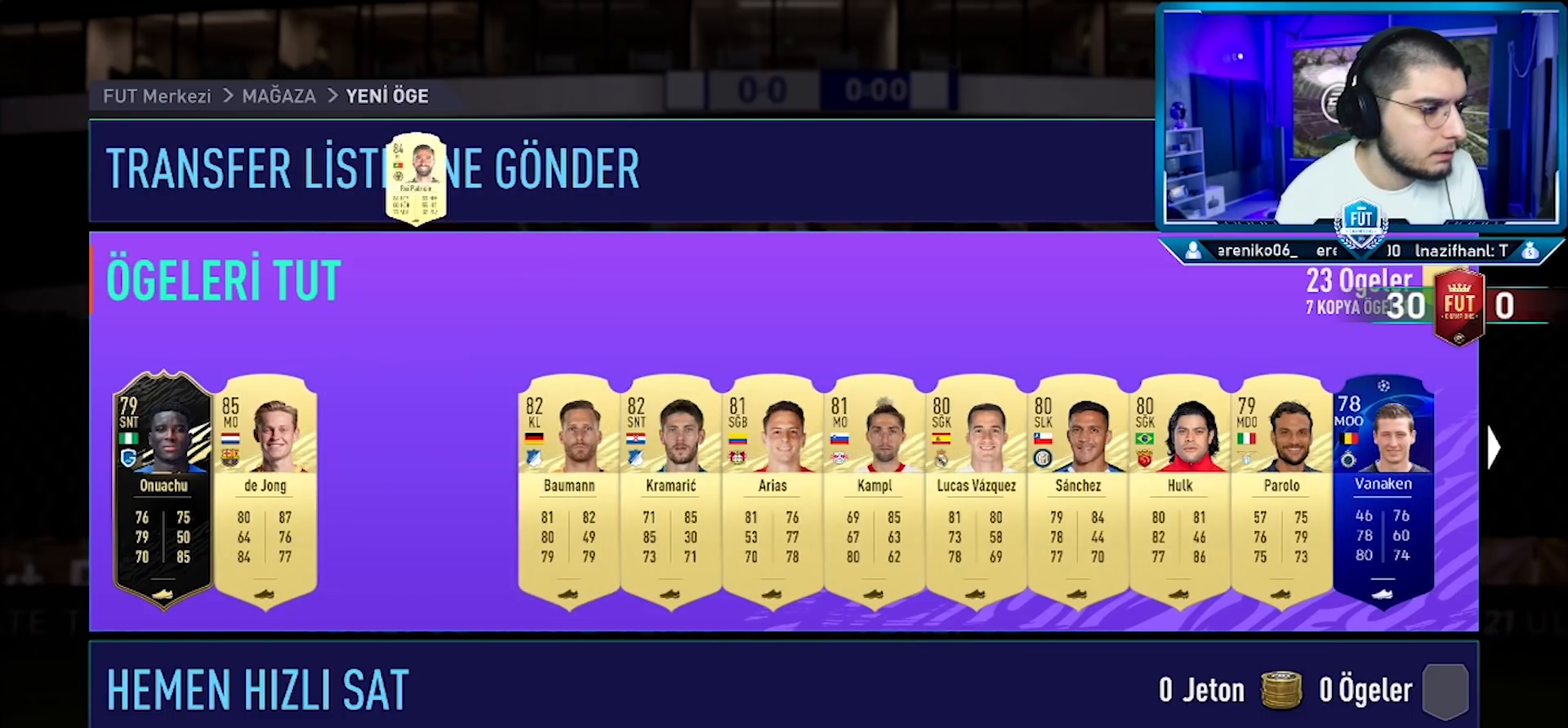
{"buttons": [], "left_stick": "center", "right_stick": "center", "events": [[16, "DPAD_LEFT", "down"], [116, "DPAD_LEFT", "up"], [200, "right_stick", "up"], [300, "right_stick", "center"]]}
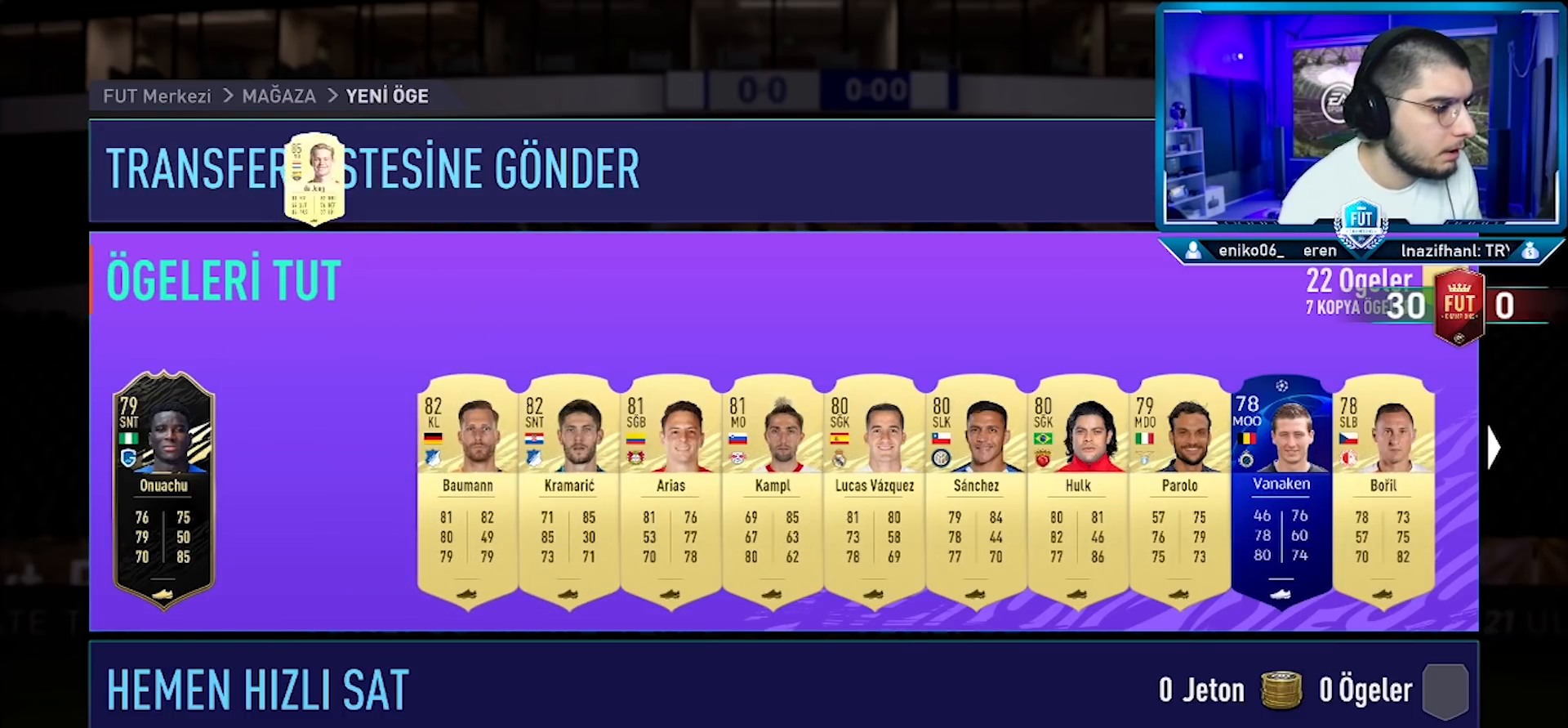
{"buttons": [], "left_stick": "center", "right_stick": "center", "events": [[217, "DPAD_LEFT", "down"], [334, "DPAD_LEFT", "up"]]}
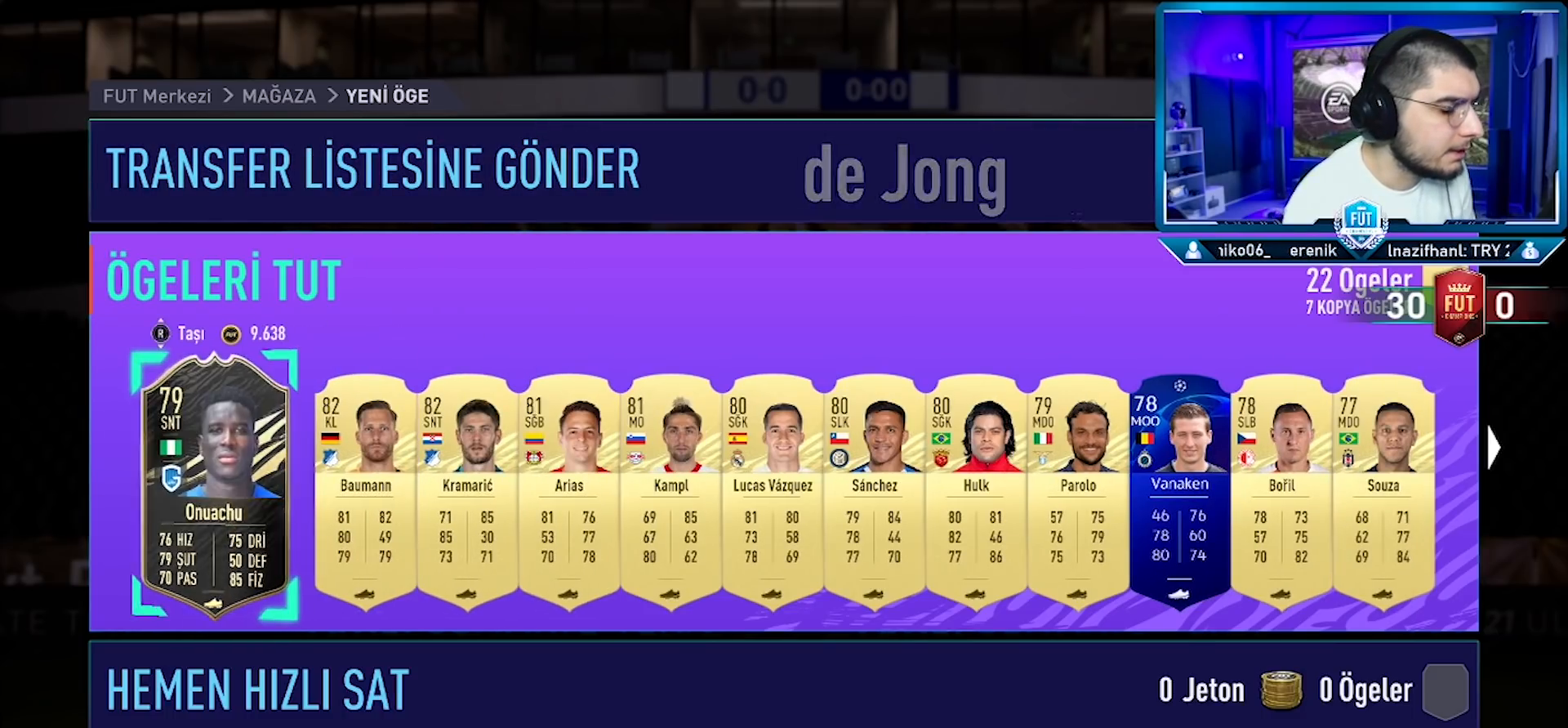
{"buttons": [], "left_stick": "center", "right_stick": "center", "events": [[350, "right_stick", "up"], [450, "right_stick", "center"]]}
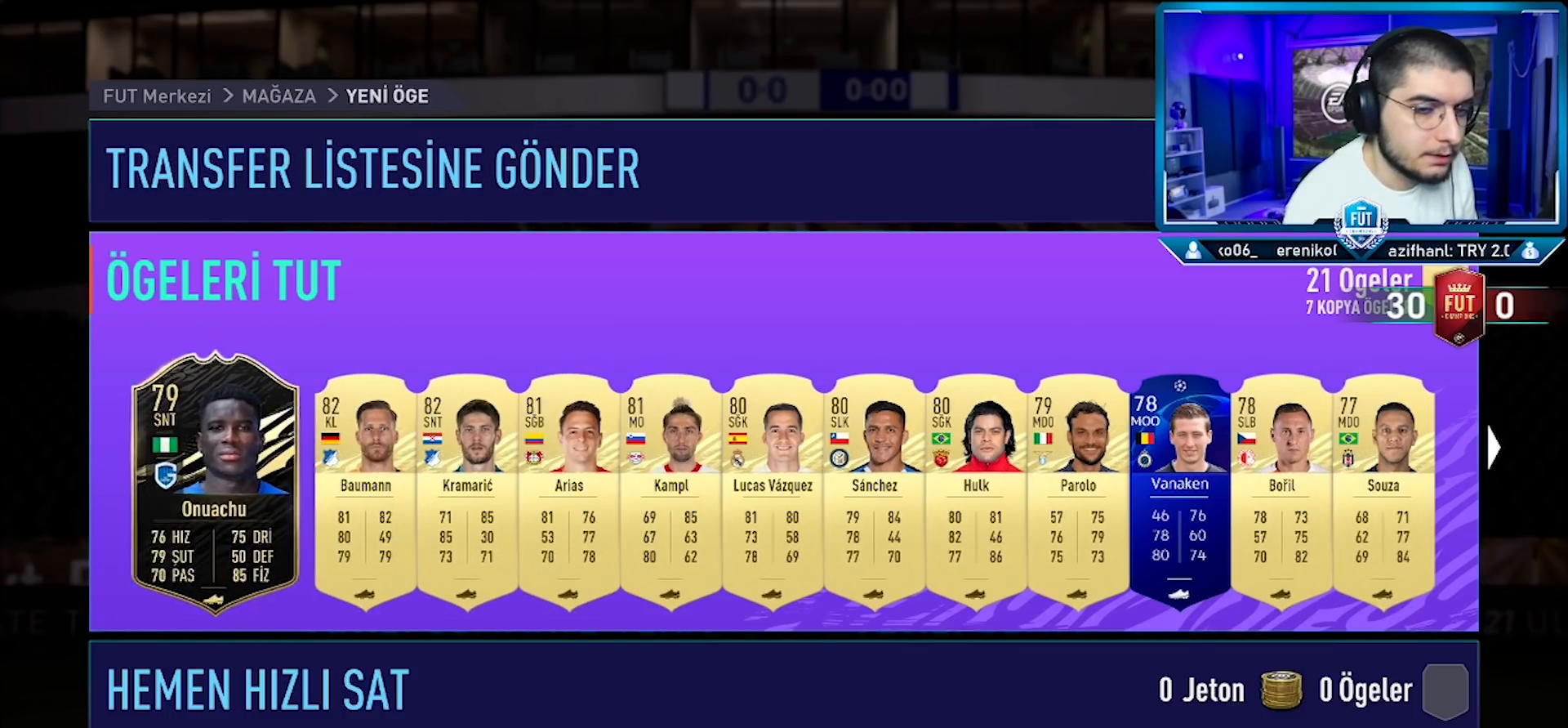
{"buttons": ["DPAD_RIGHT"], "left_stick": "center", "right_stick": "center", "events": [[484, "DPAD_RIGHT", "down"]]}
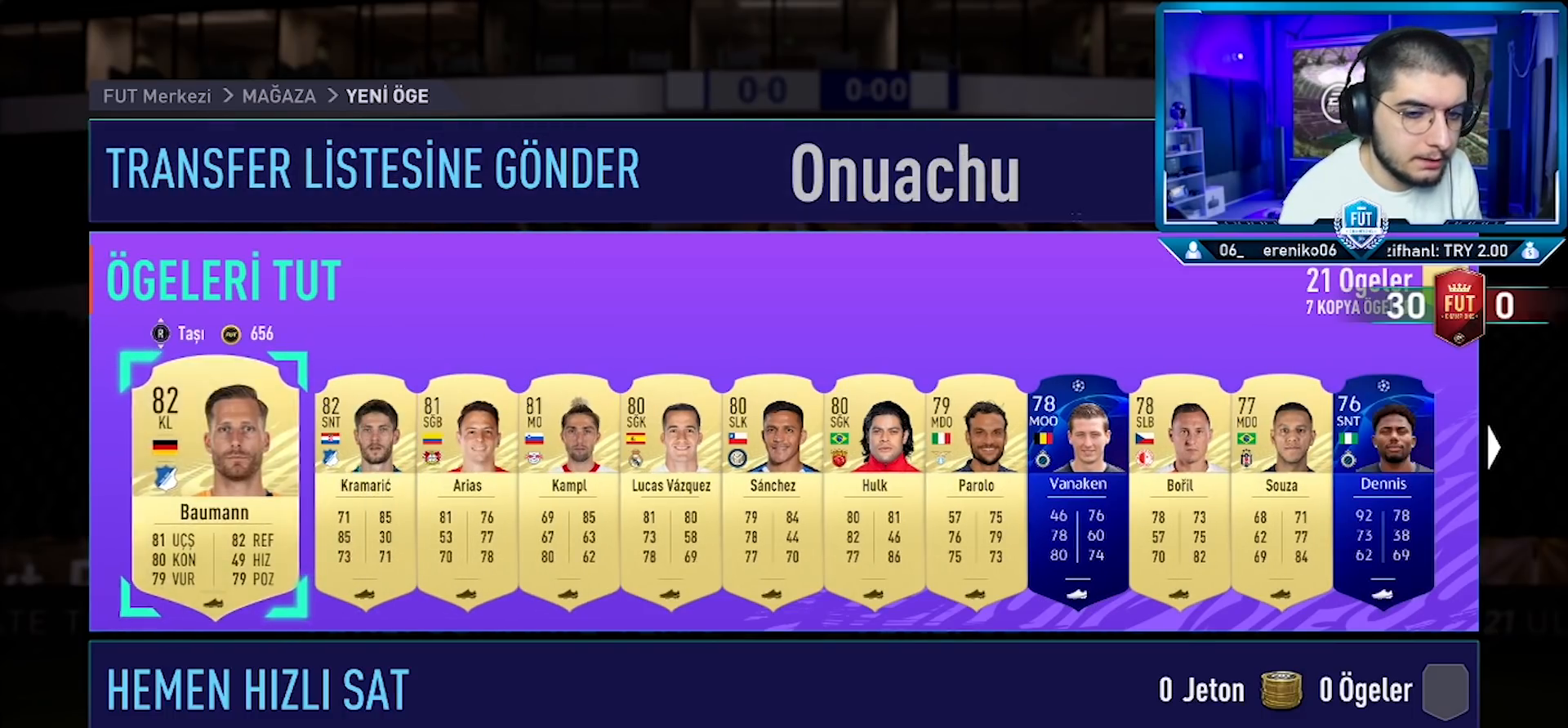
{"buttons": ["DPAD_RIGHT"], "left_stick": "center", "right_stick": "center", "events": [[66, "DPAD_RIGHT", "up"], [150, "DPAD_RIGHT", "down"], [267, "DPAD_RIGHT", "up"], [300, "DPAD_RIGHT", "down"]]}
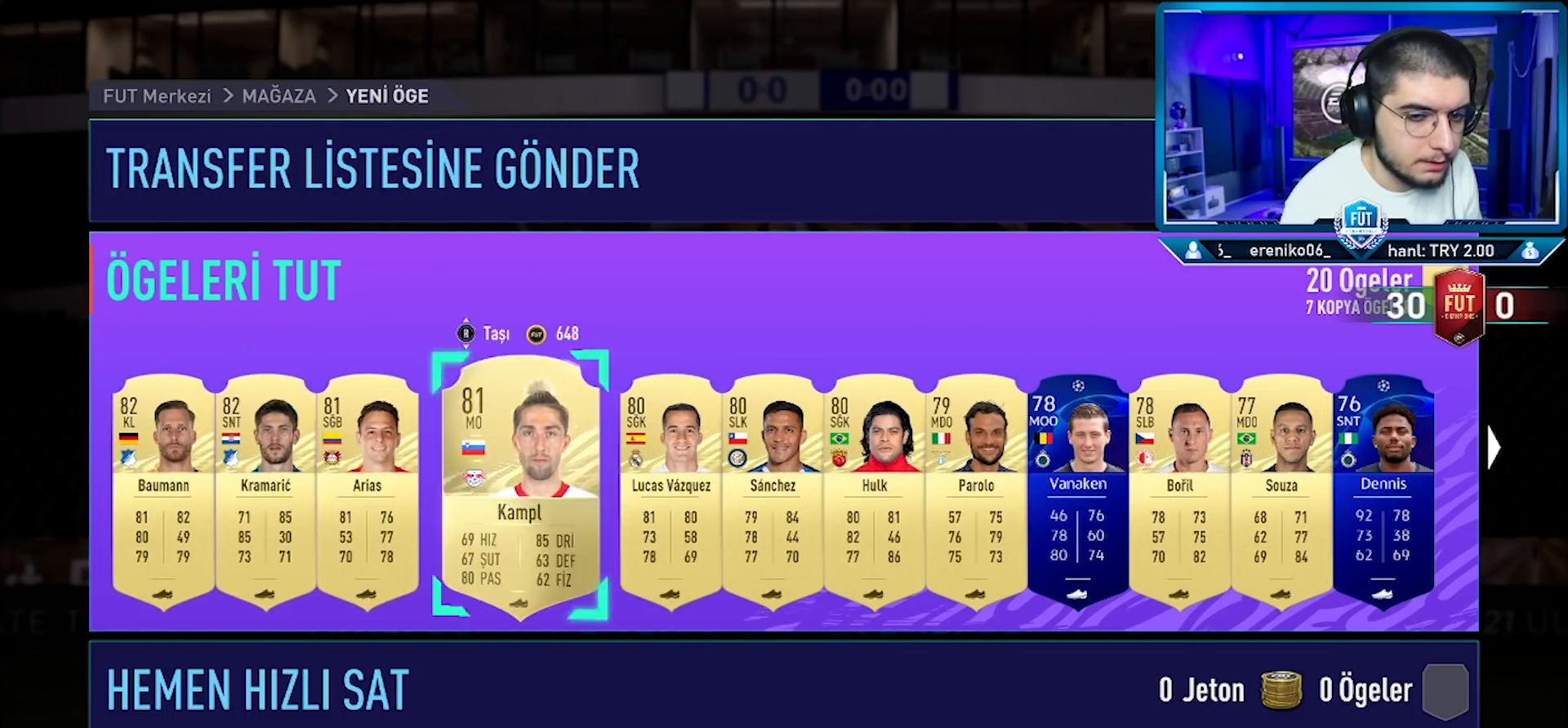
{"buttons": [], "left_stick": "center", "right_stick": "center", "events": [[67, "DPAD_RIGHT", "up"], [100, "DPAD_RIGHT", "down"], [250, "DPAD_RIGHT", "up"], [284, "DPAD_RIGHT", "down"], [401, "DPAD_RIGHT", "up"]]}
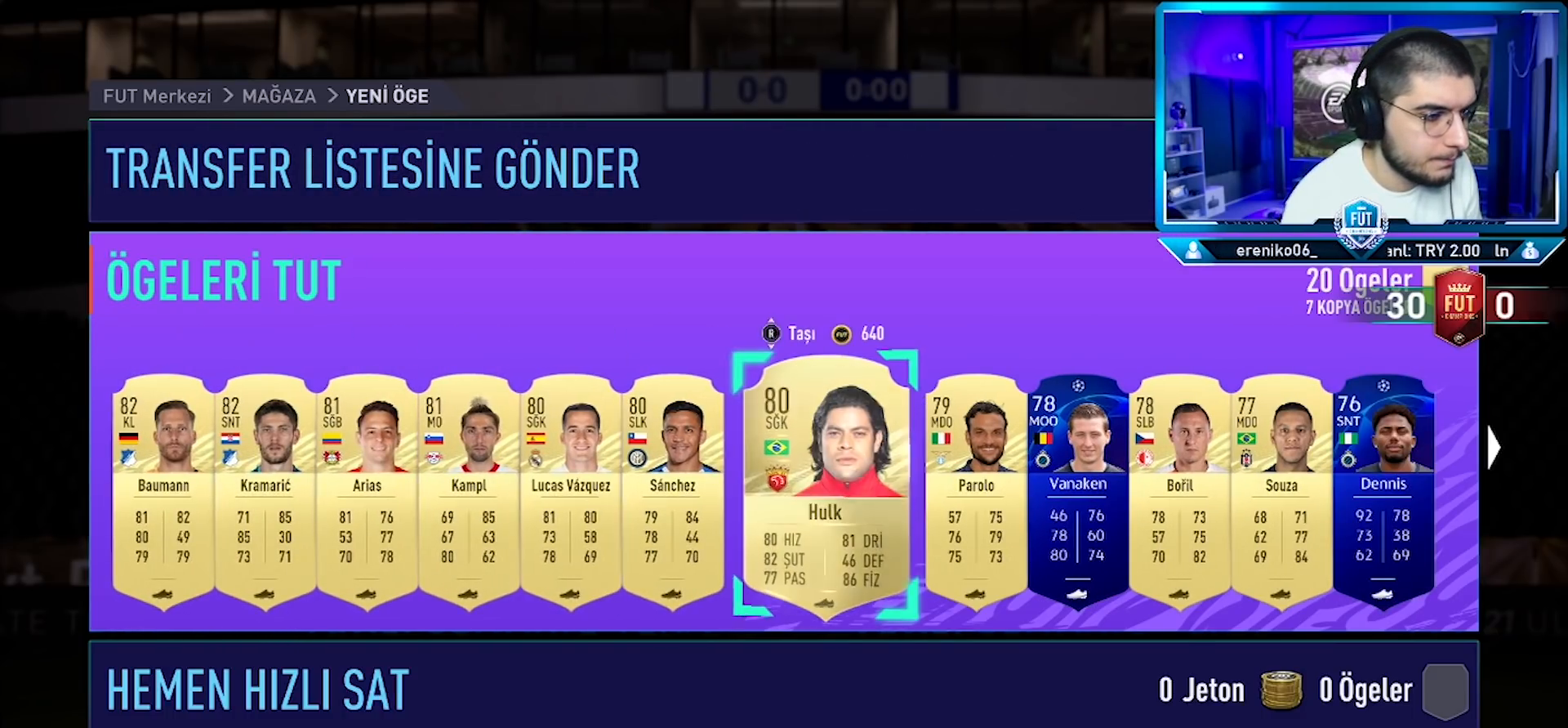
{"buttons": [], "left_stick": "center", "right_stick": "center", "events": []}
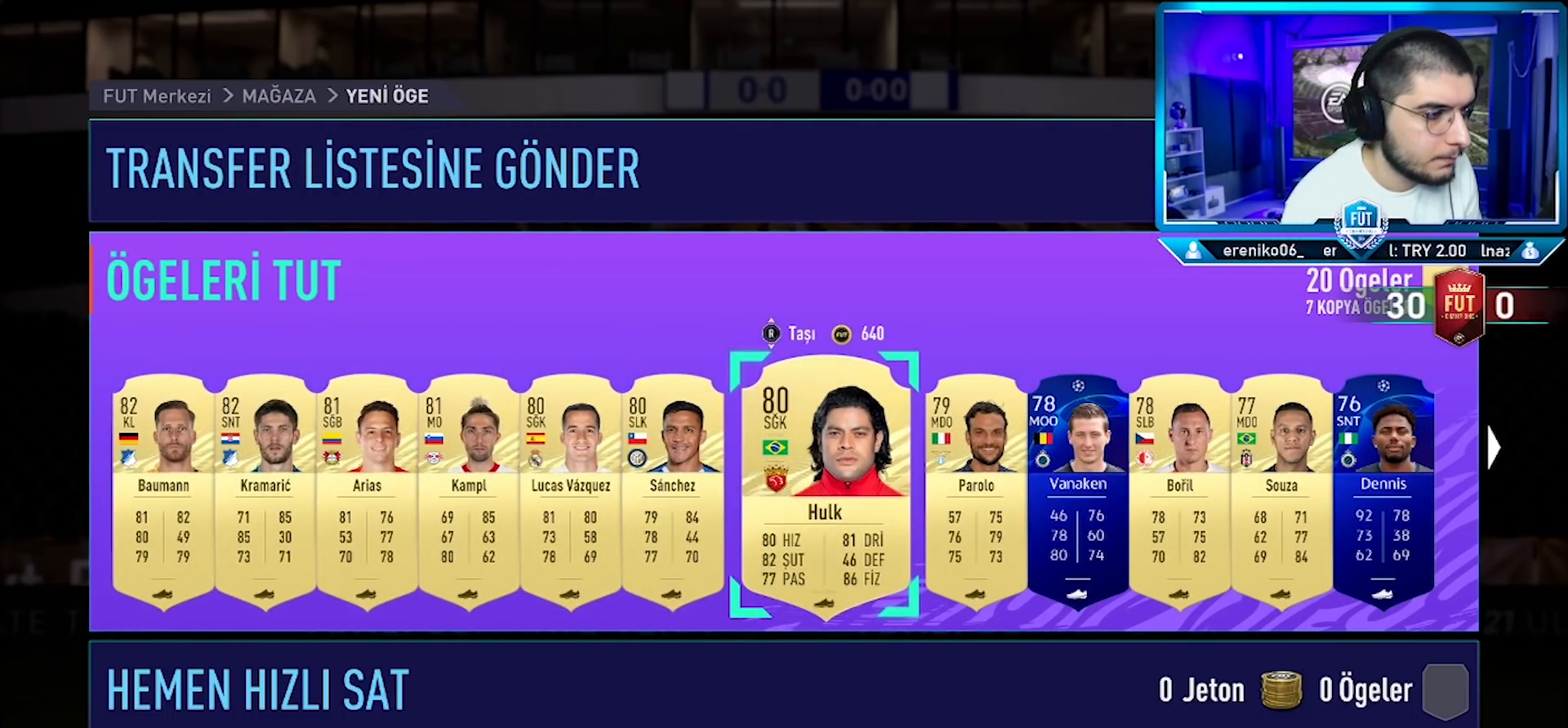
{"buttons": ["R1"], "left_stick": "center", "right_stick": "center", "events": [[467, "R1", "down"]]}
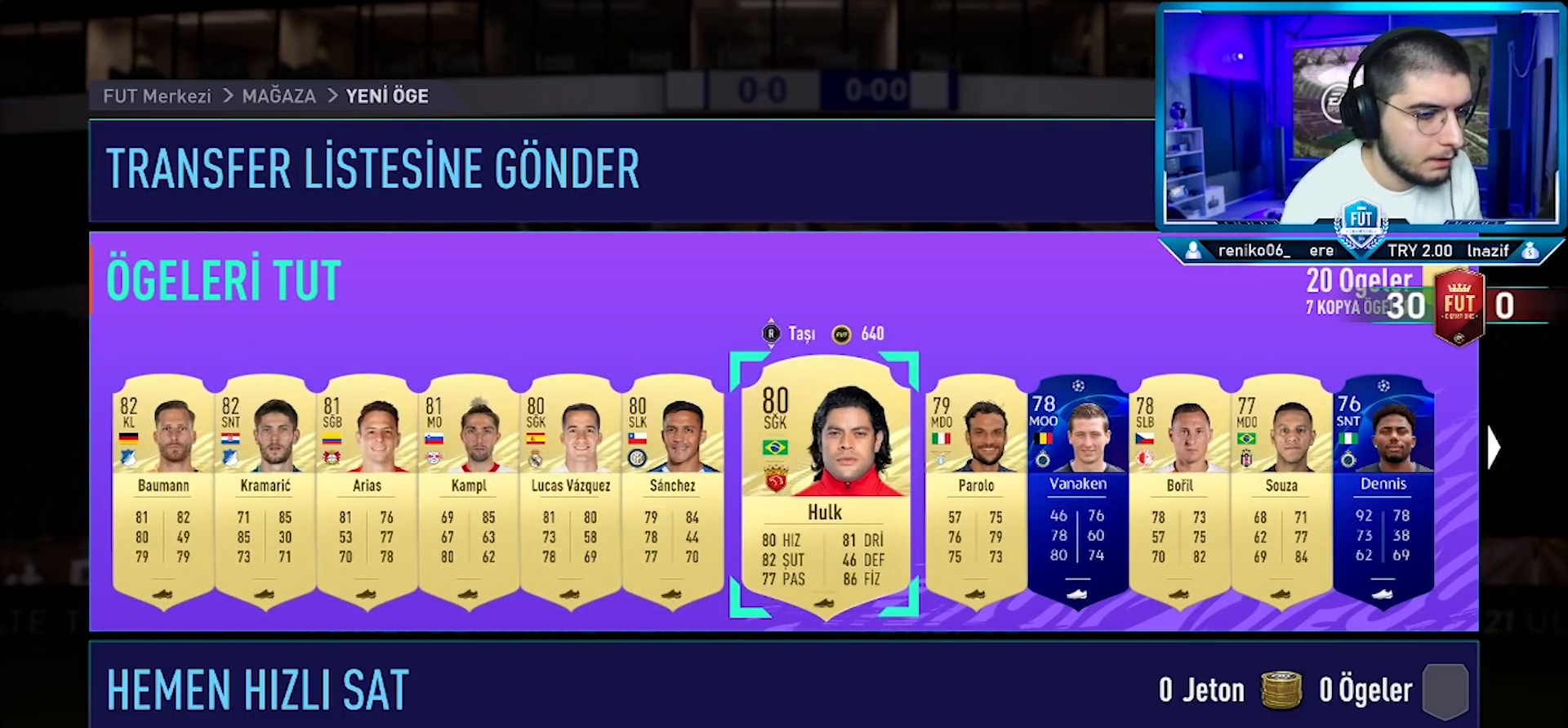
{"buttons": [], "left_stick": "center", "right_stick": "center", "events": [[50, "R1", "up"]]}
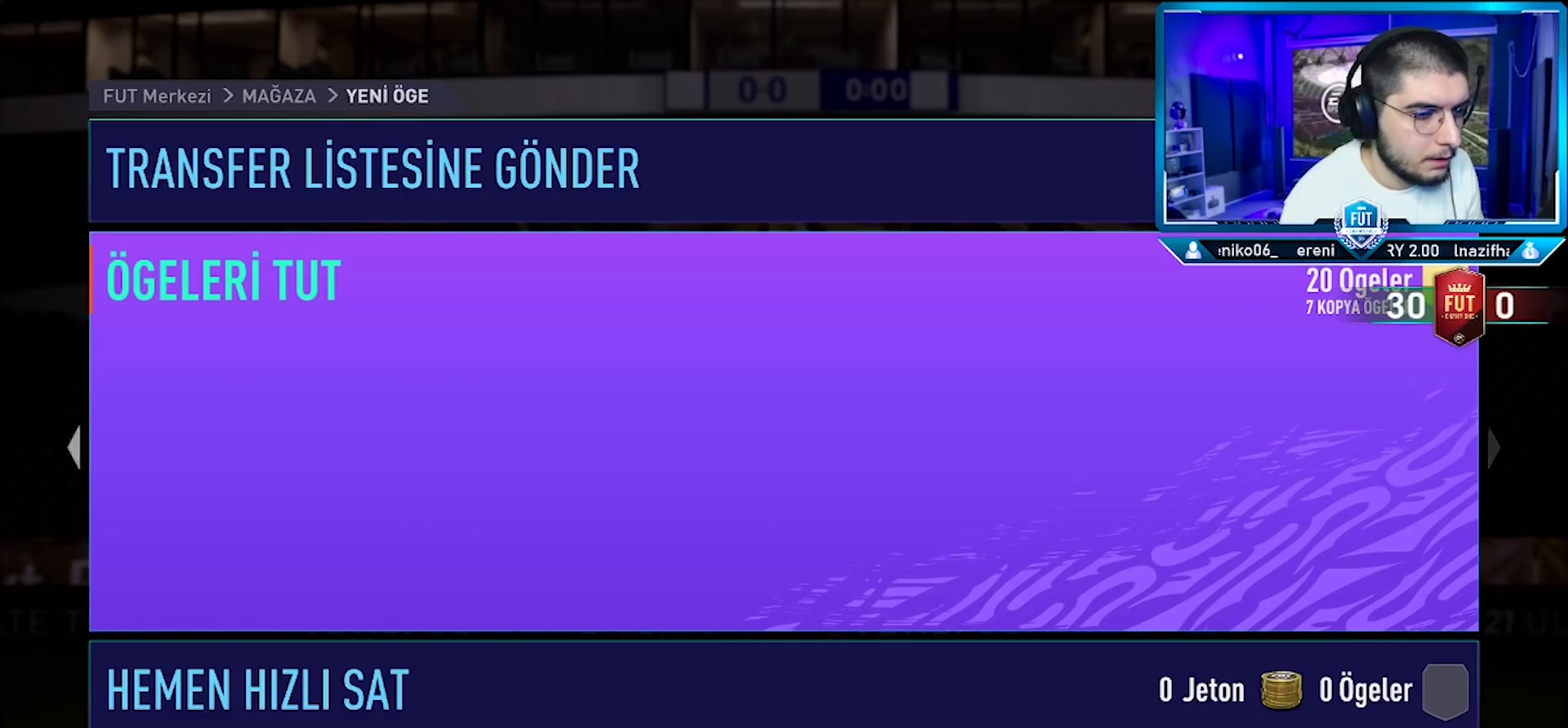
{"buttons": [], "left_stick": "center", "right_stick": "center", "events": []}
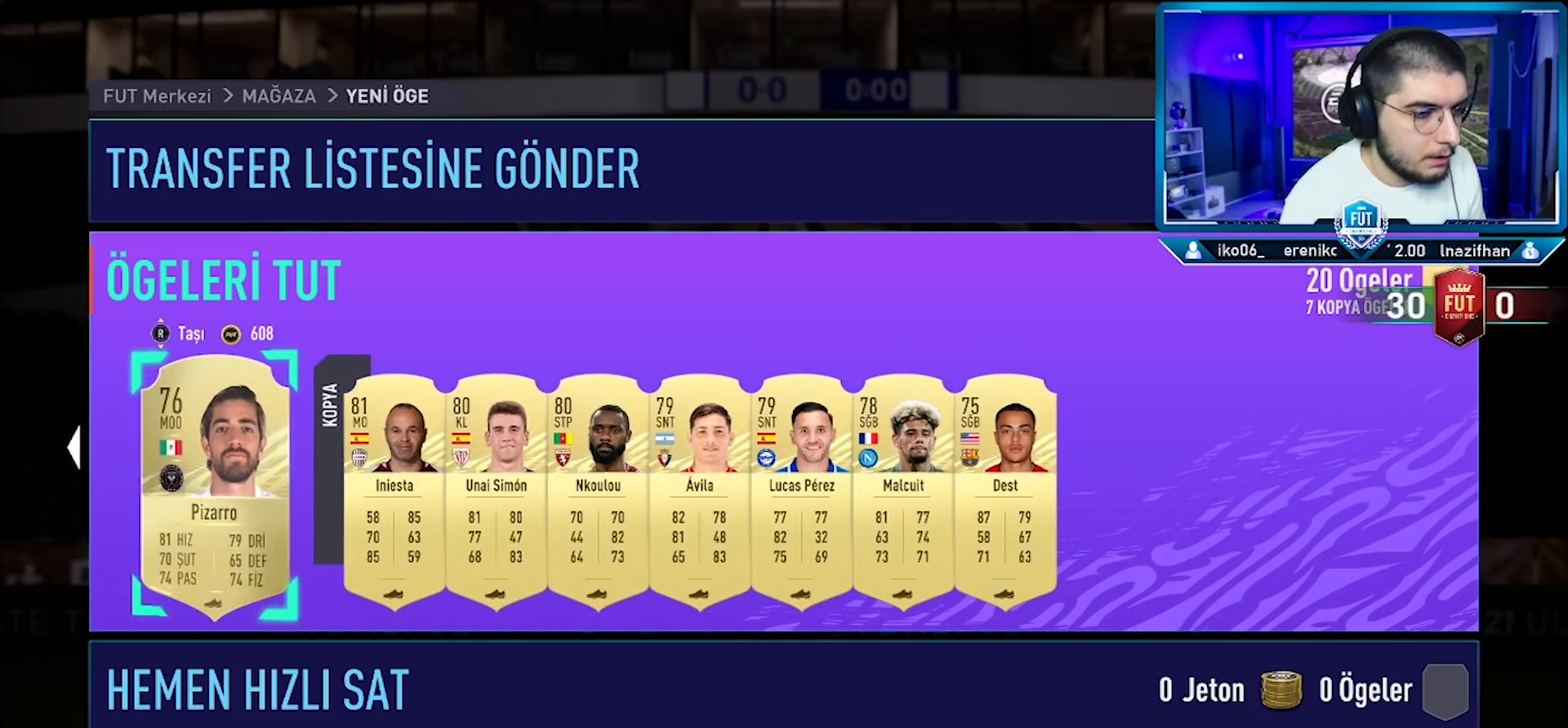
{"buttons": [], "left_stick": "center", "right_stick": "center", "events": []}
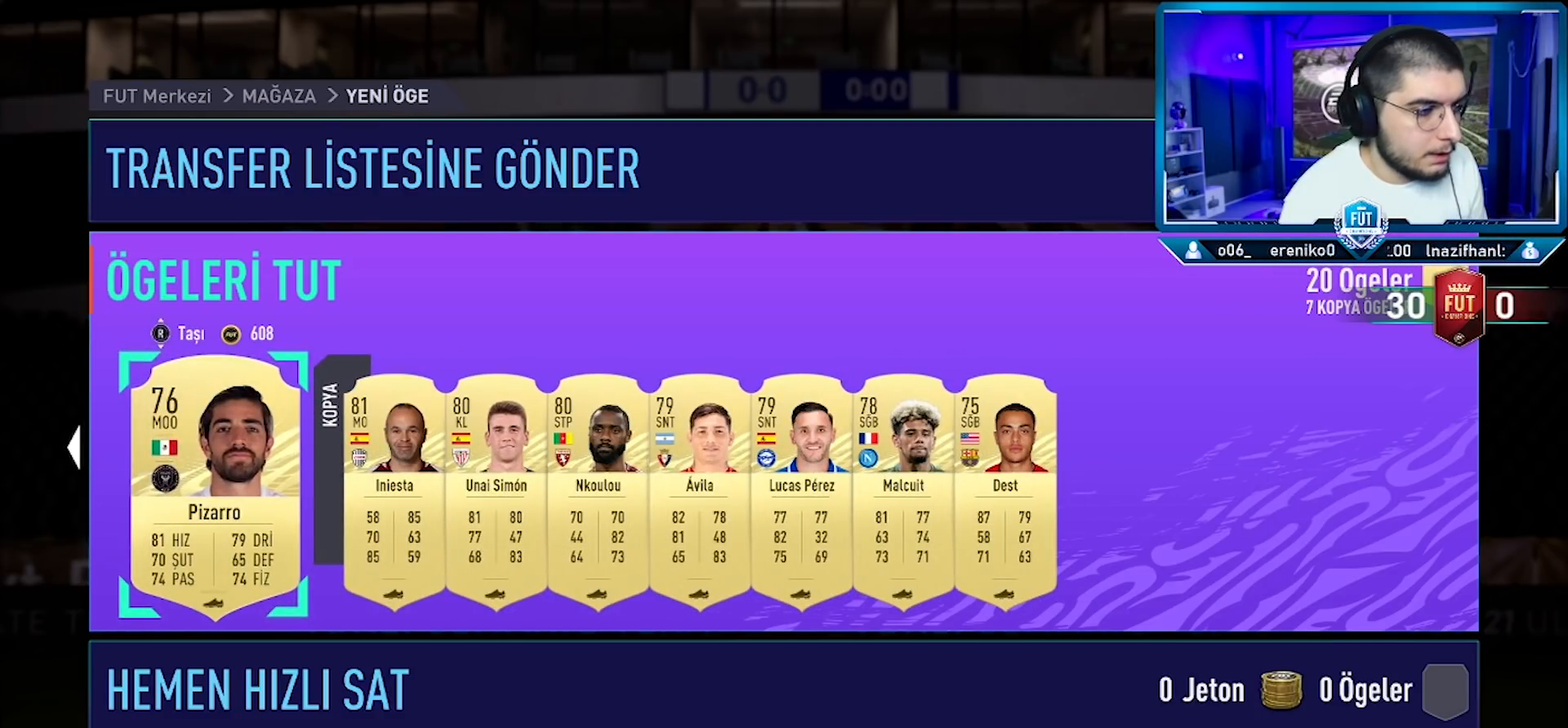
{"buttons": [], "left_stick": "center", "right_stick": "center", "events": [[201, "DPAD_RIGHT", "down"], [351, "DPAD_RIGHT", "up"]]}
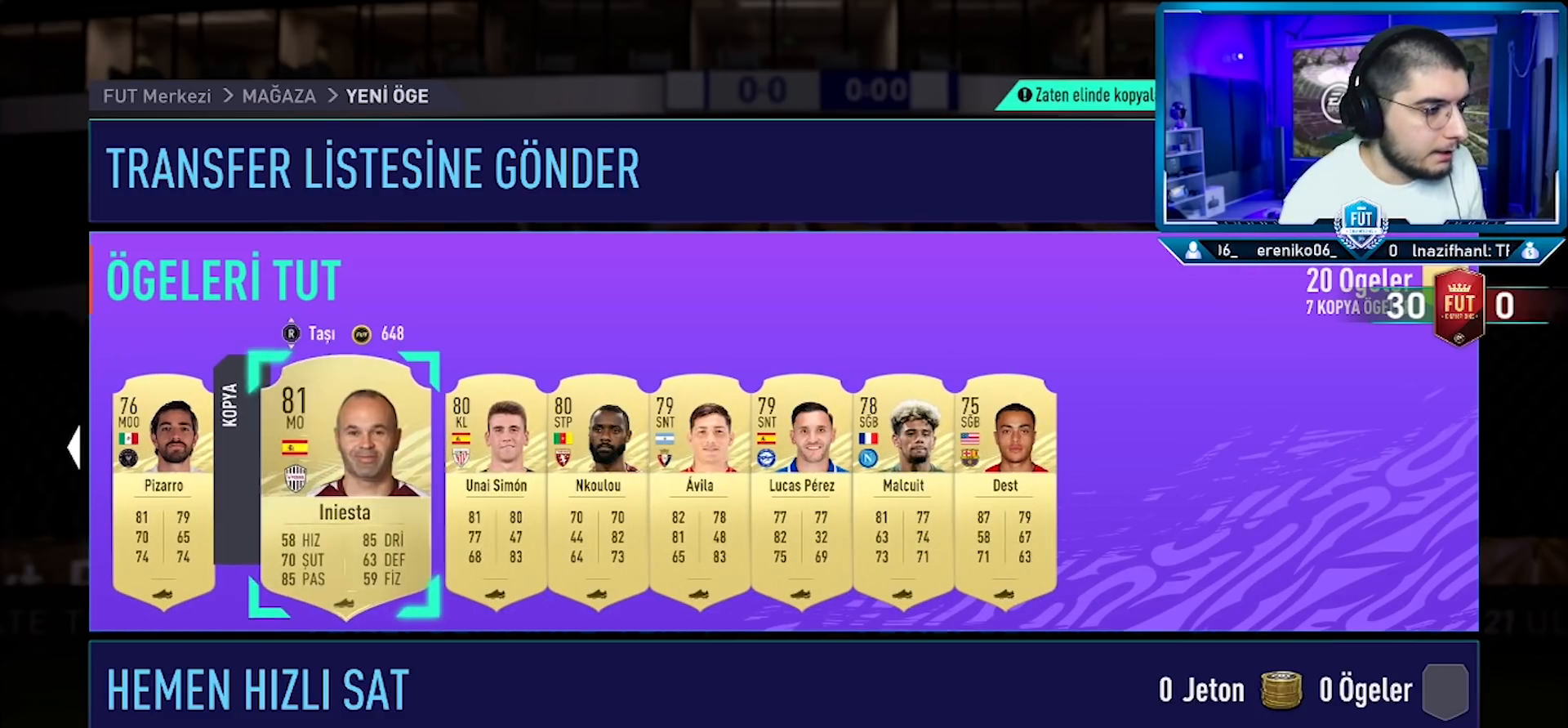
{"buttons": [], "left_stick": "center", "right_stick": "center", "events": [[217, "R2", "down"], [334, "R2", "up"]]}
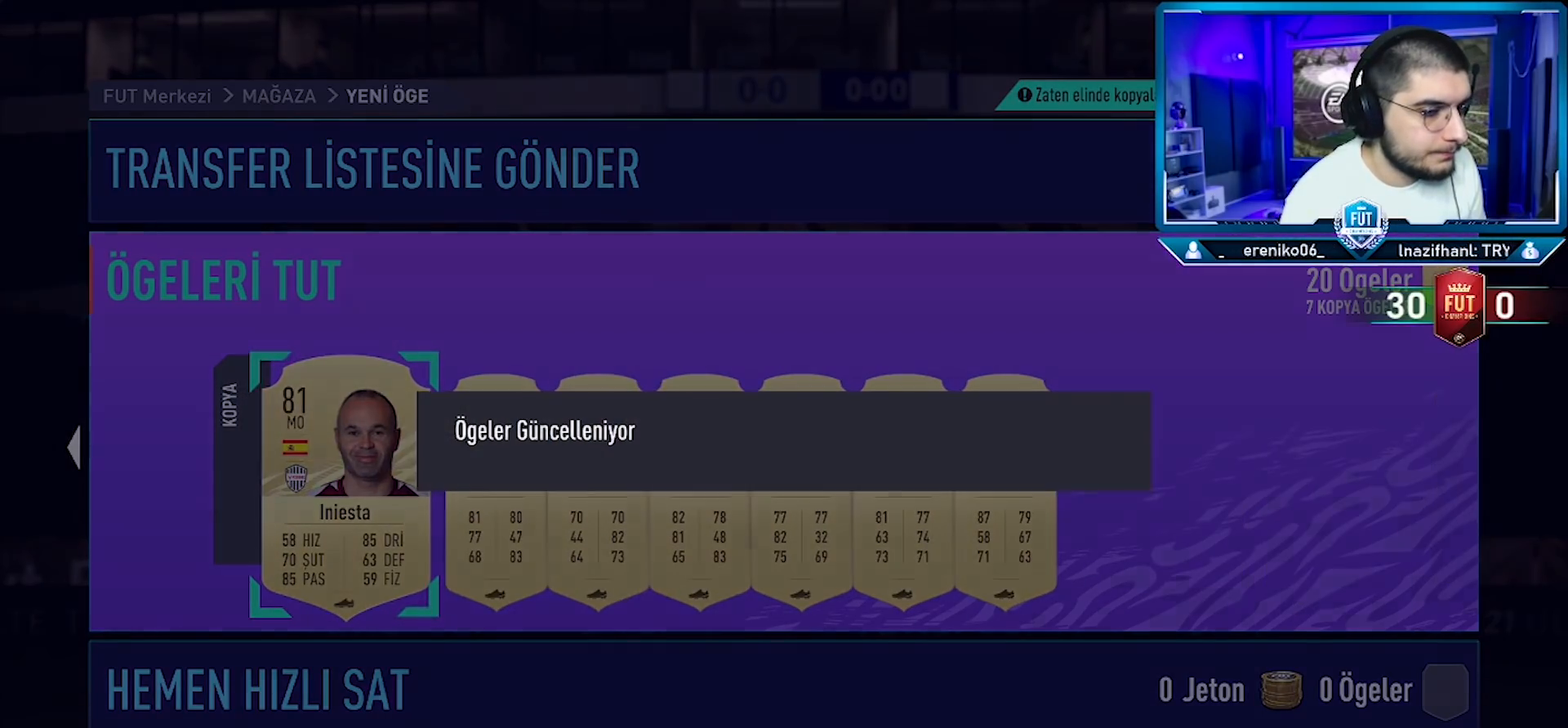
{"buttons": [], "left_stick": "center", "right_stick": "center", "events": []}
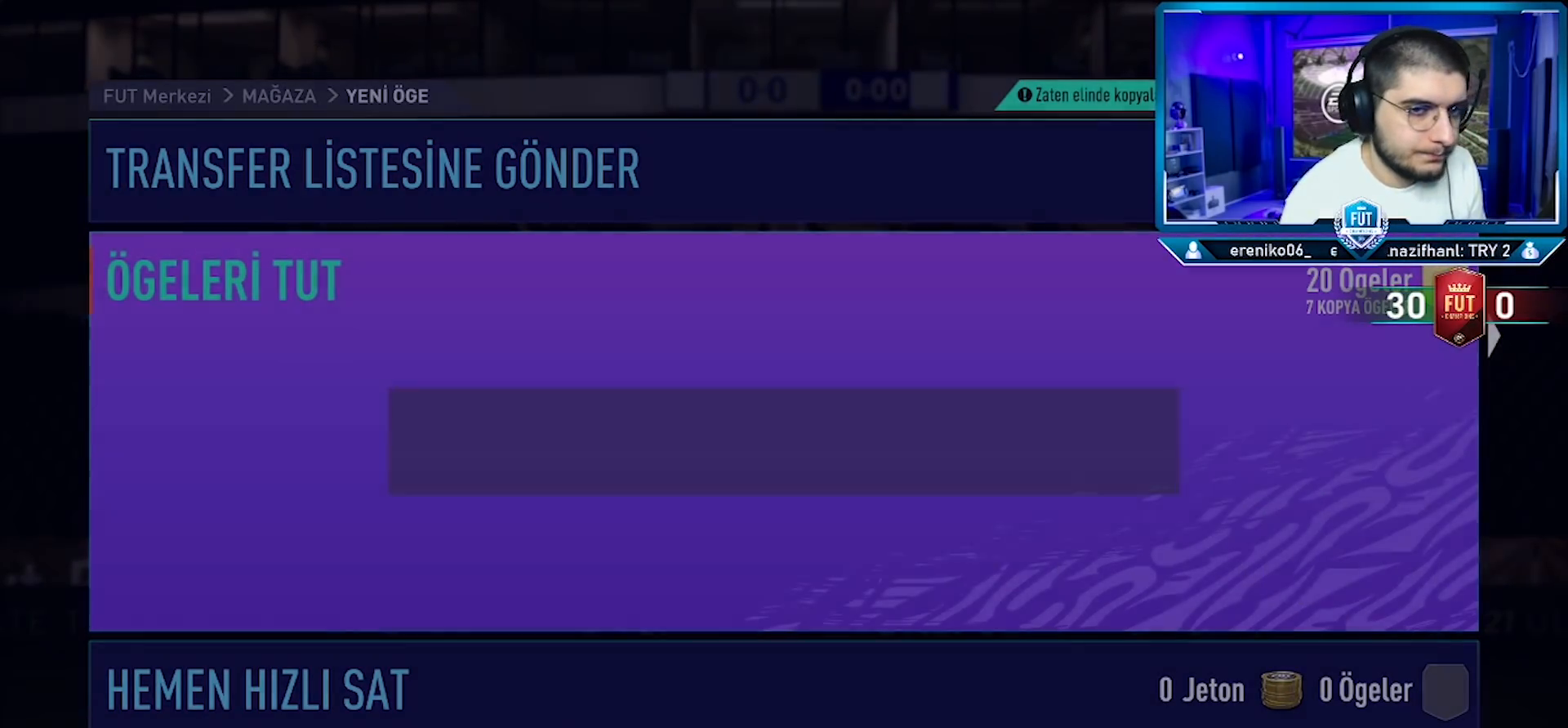
{"buttons": [], "left_stick": "center", "right_stick": "center", "events": []}
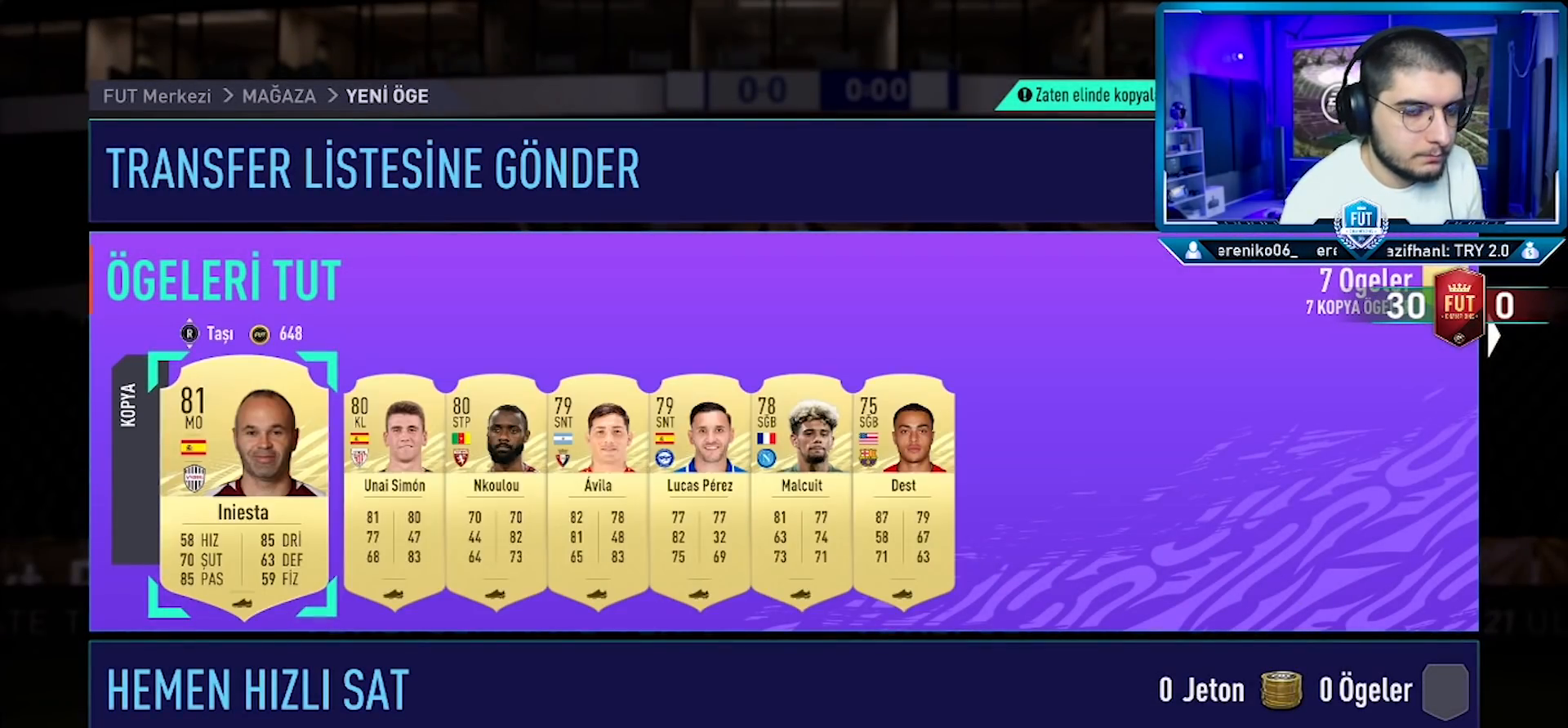
{"buttons": [], "left_stick": "center", "right_stick": "center", "events": []}
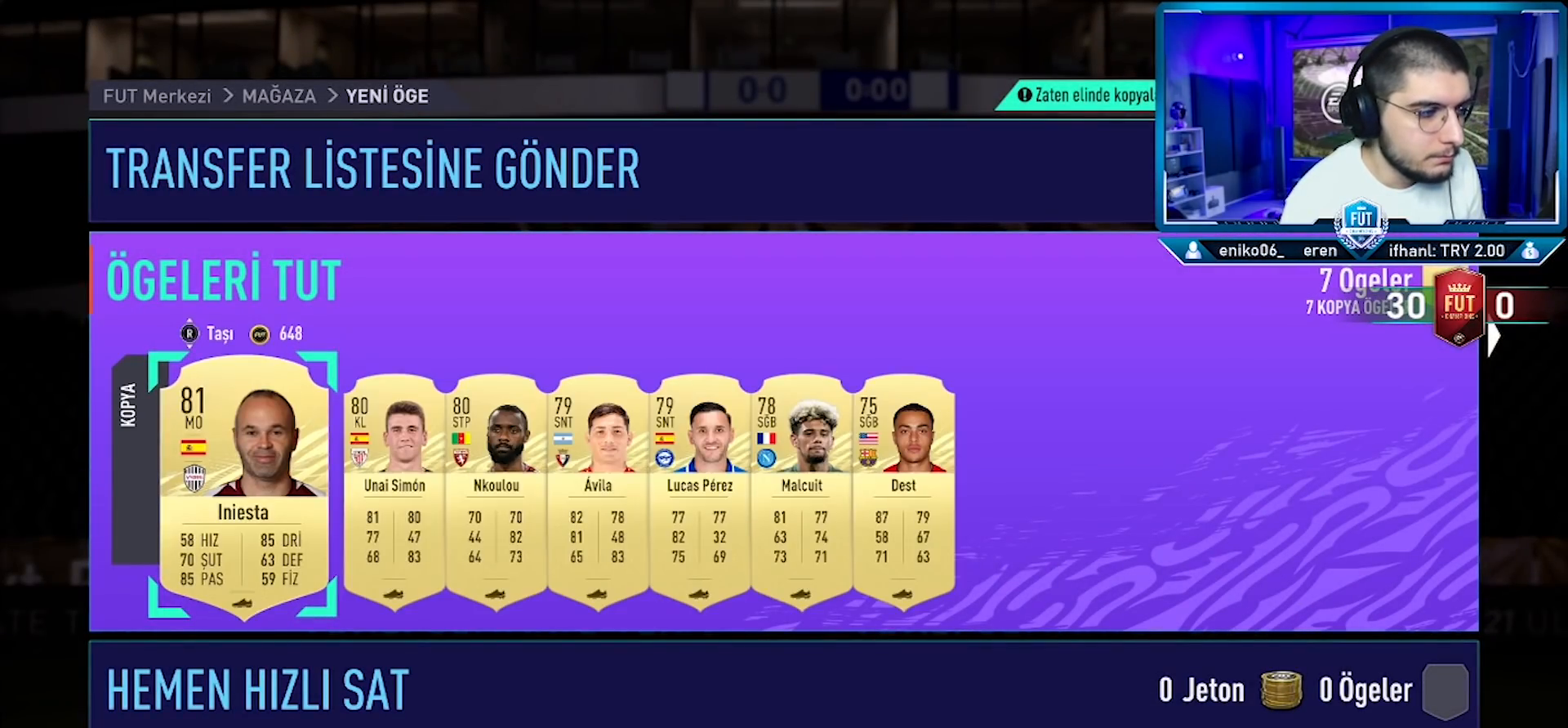
{"buttons": [], "left_stick": "center", "right_stick": "center", "events": []}
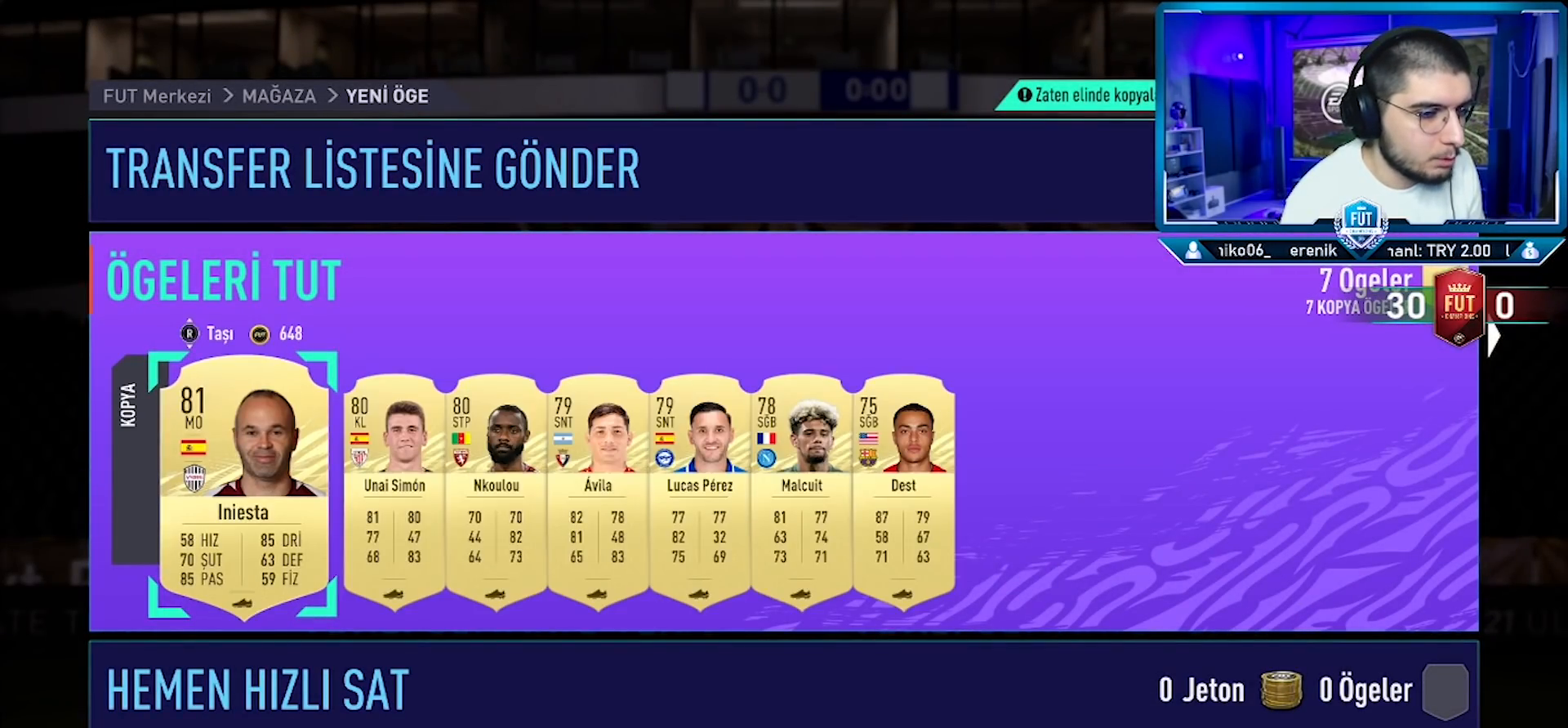
{"buttons": [], "left_stick": "center", "right_stick": "center", "events": []}
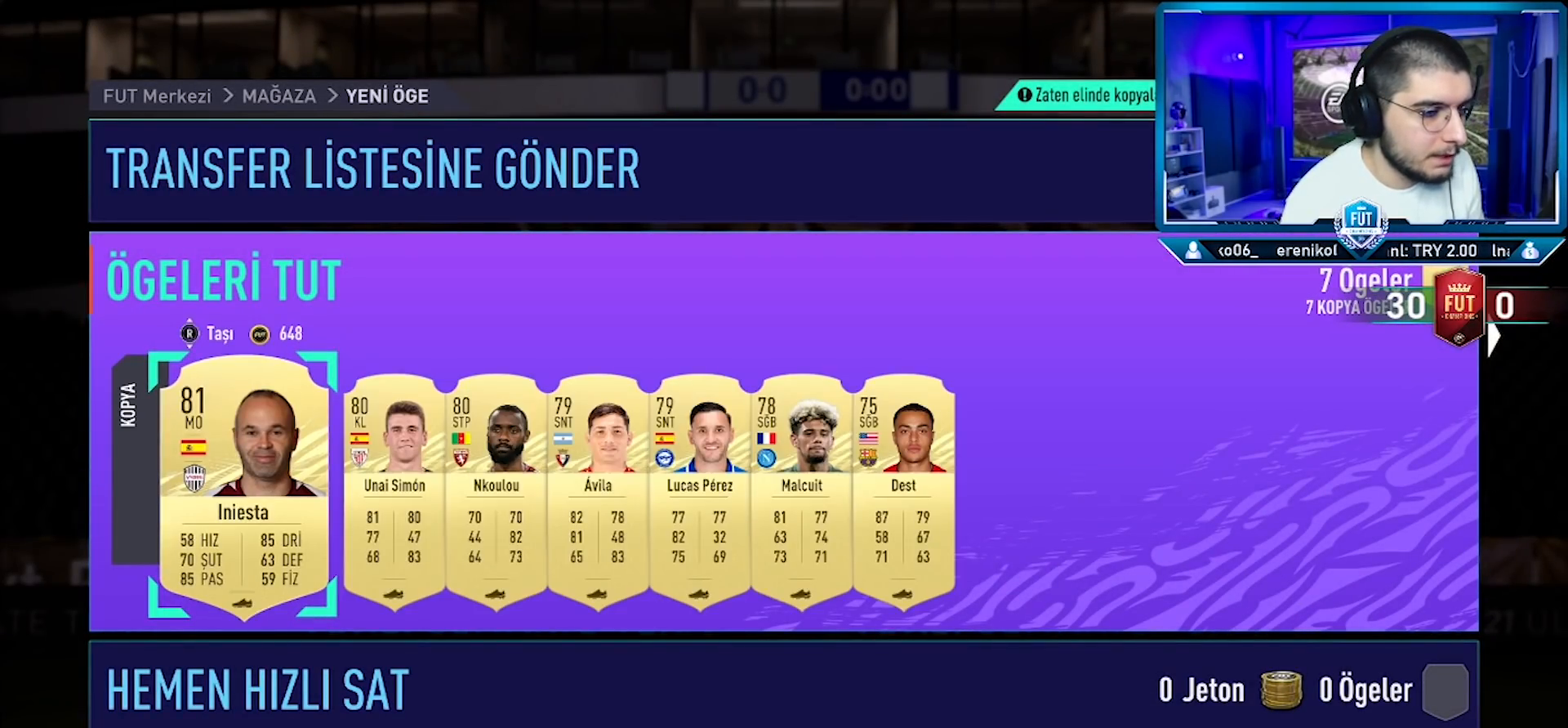
{"buttons": [], "left_stick": "center", "right_stick": "center", "events": []}
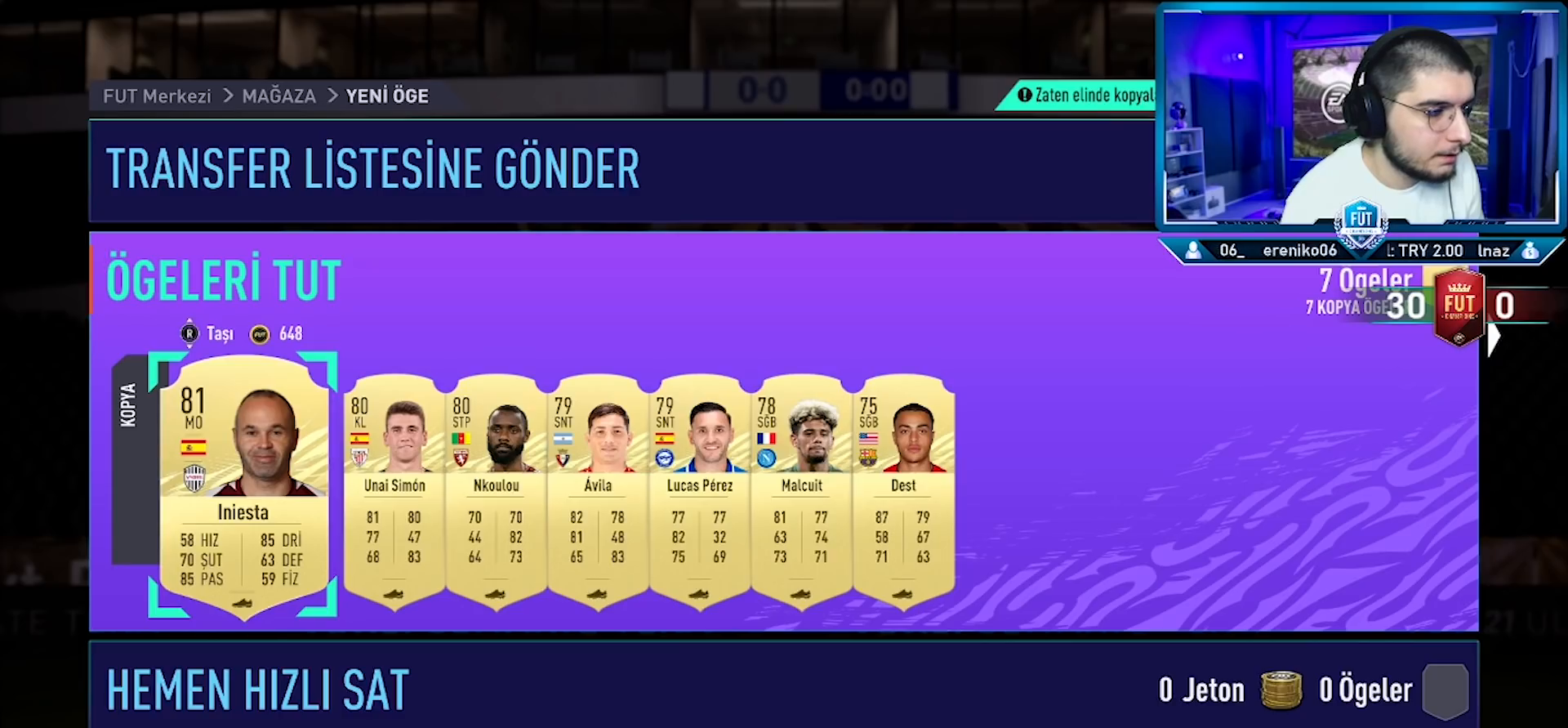
{"buttons": [], "left_stick": "center", "right_stick": "center", "events": []}
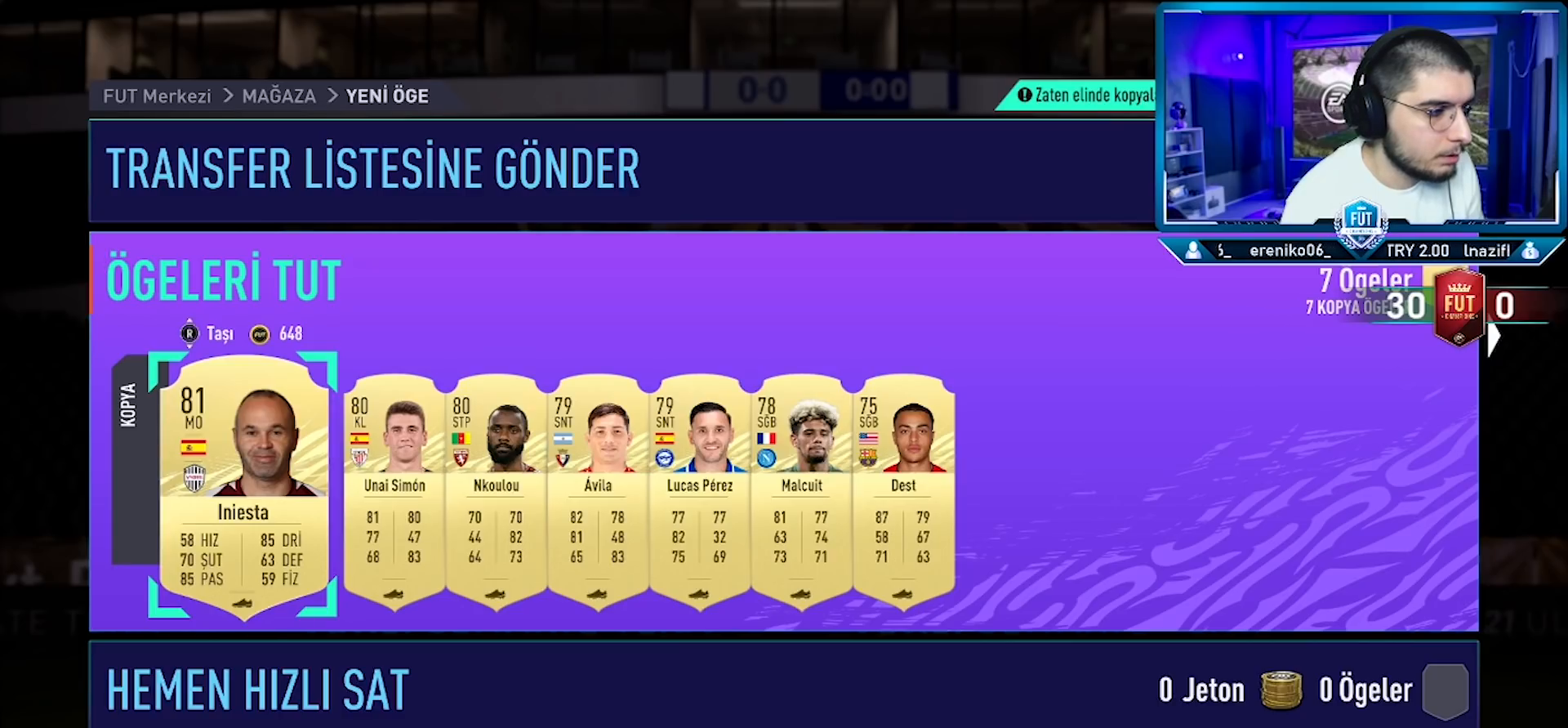
{"buttons": [], "left_stick": "center", "right_stick": "center", "events": []}